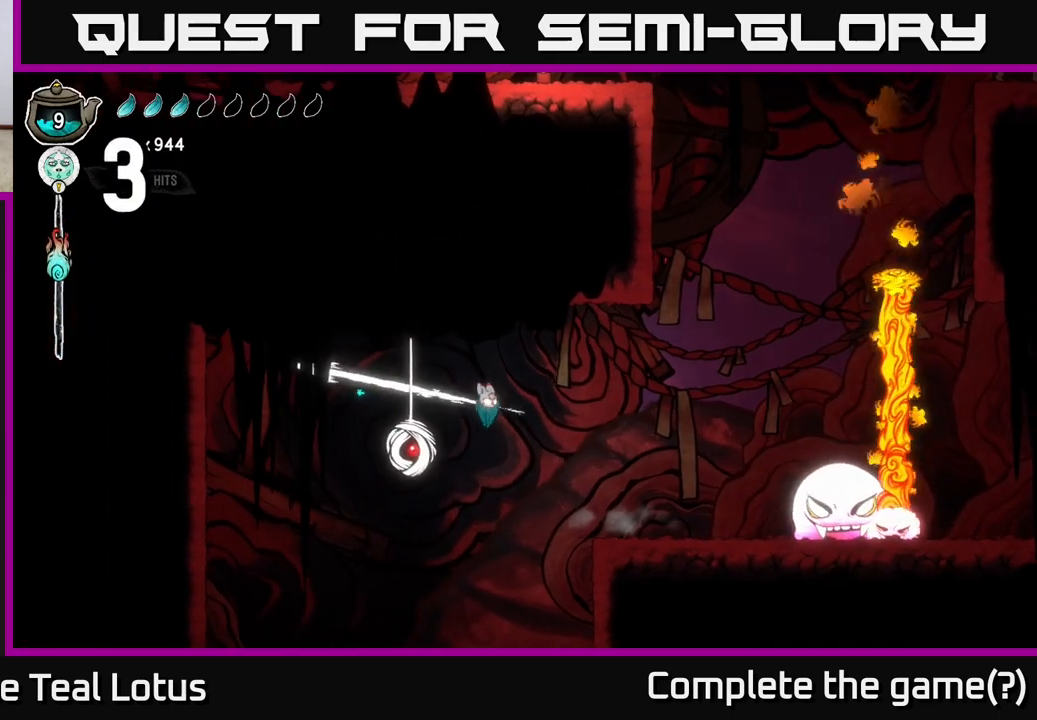
Gameplay with a controller (Xbox layout); each line is a JSON object with the inputs held at the frame after it. "events" lists button and stick changes between this image and that frame as [ms after this image, input, new state], when the widget could be followed in between.
{"buttons": [], "left_stick": "left", "right_stick": "center"}
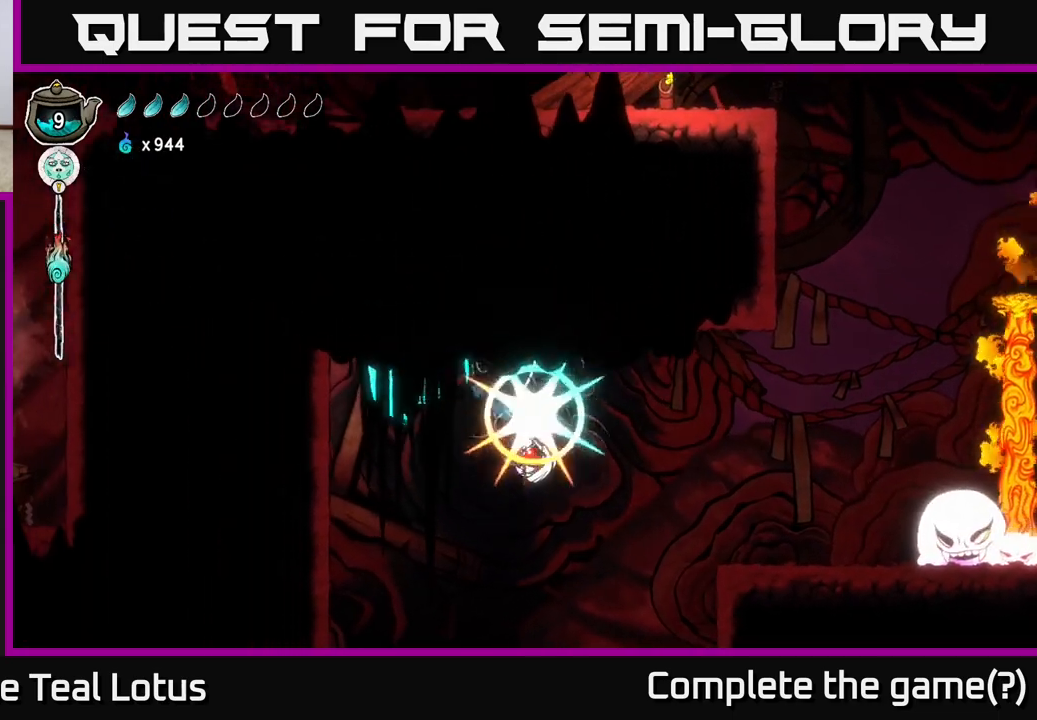
{"buttons": [], "left_stick": "left", "right_stick": "center", "events": []}
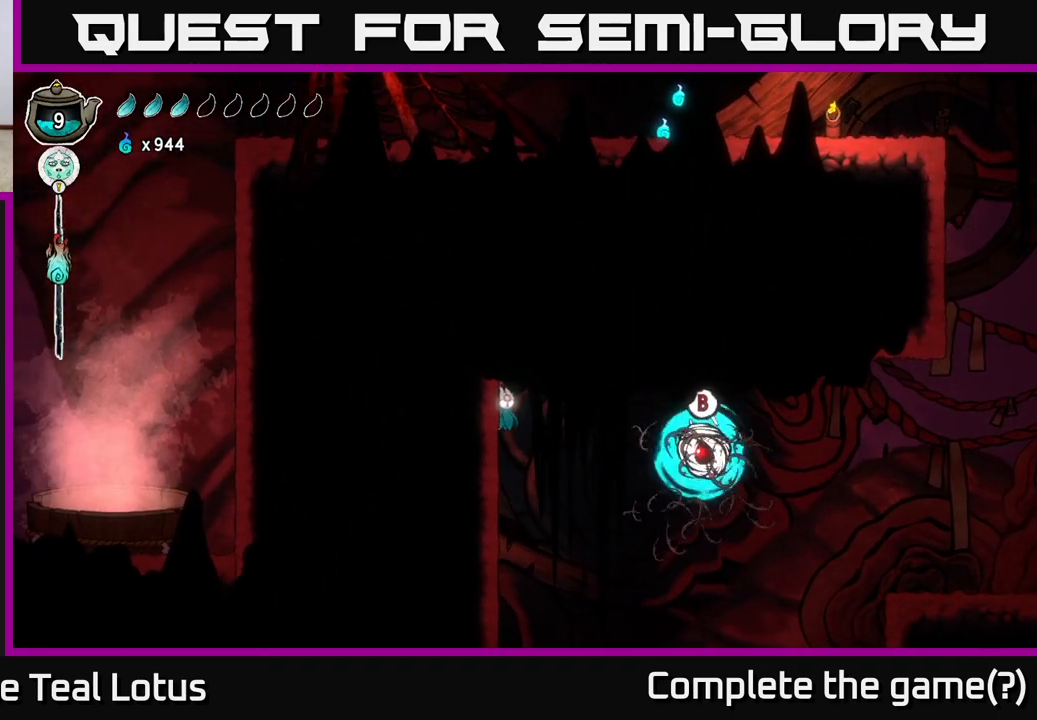
{"buttons": [], "left_stick": "left", "right_stick": "center", "events": []}
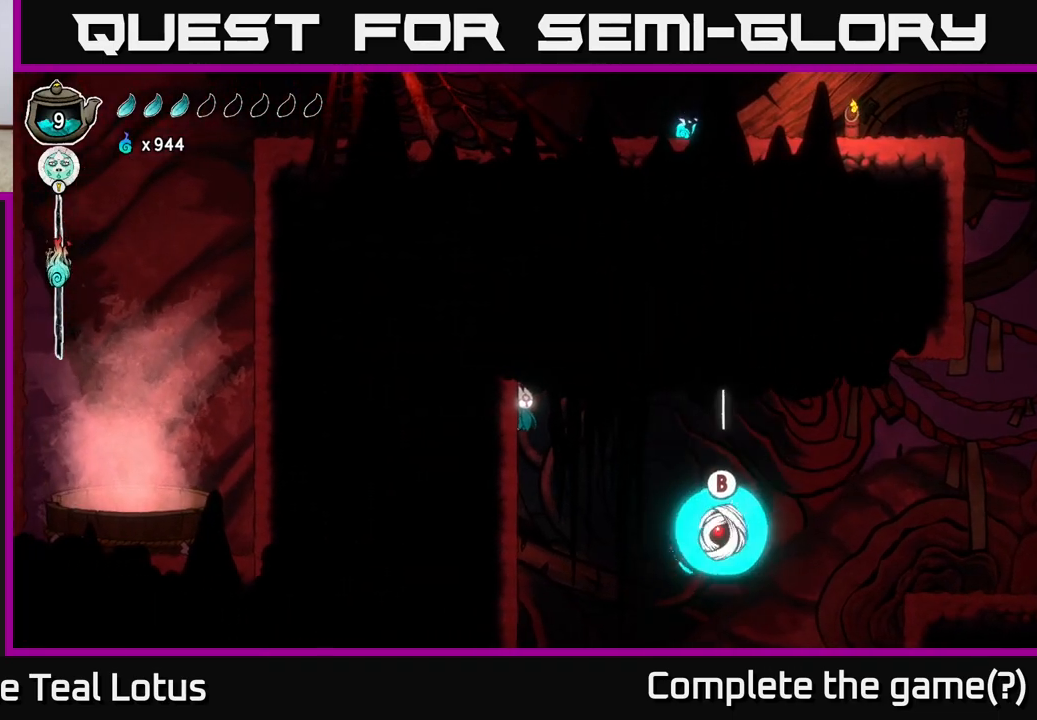
{"buttons": [], "left_stick": "right", "right_stick": "center", "events": [[117, "A", "down"], [133, "left_stick", "right"], [267, "A", "up"]]}
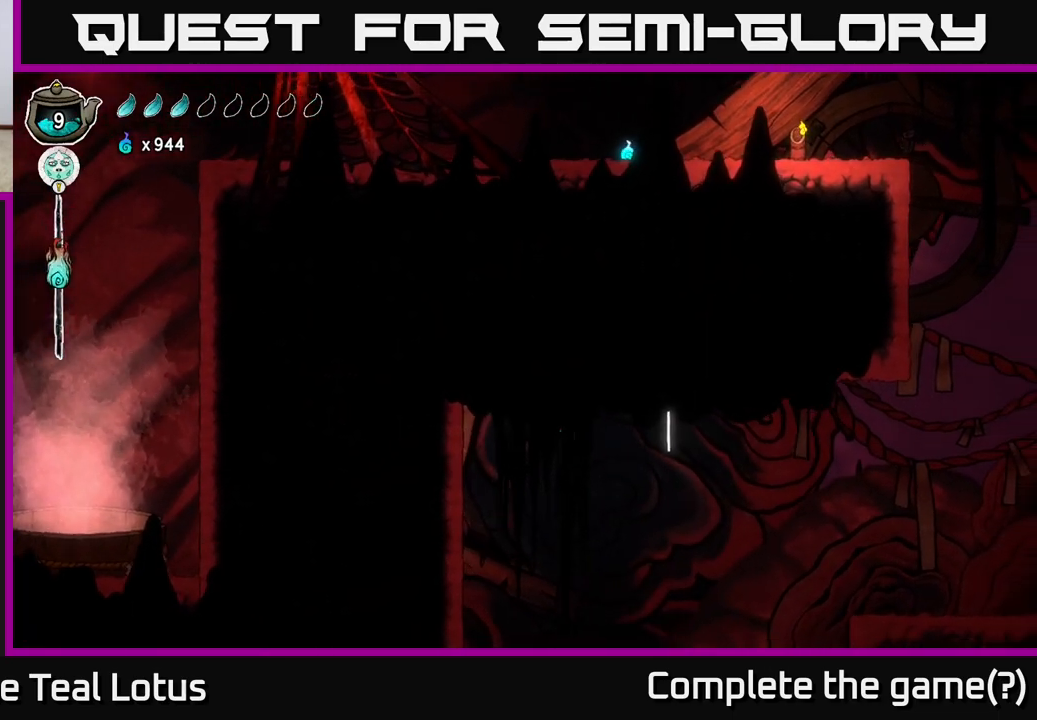
{"buttons": ["R2"], "left_stick": "right", "right_stick": "center", "events": [[217, "R2", "down"]]}
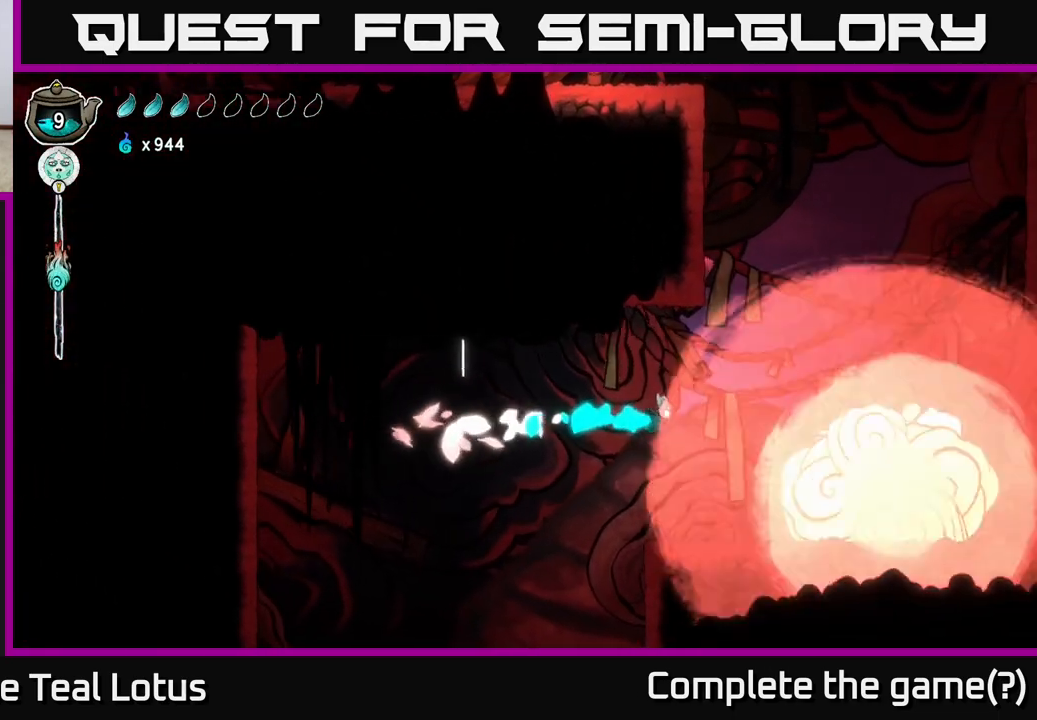
{"buttons": [], "left_stick": "right", "right_stick": "center", "events": [[117, "R2", "up"], [117, "left_stick", "center"], [167, "left_stick", "left"], [383, "left_stick", "right"]]}
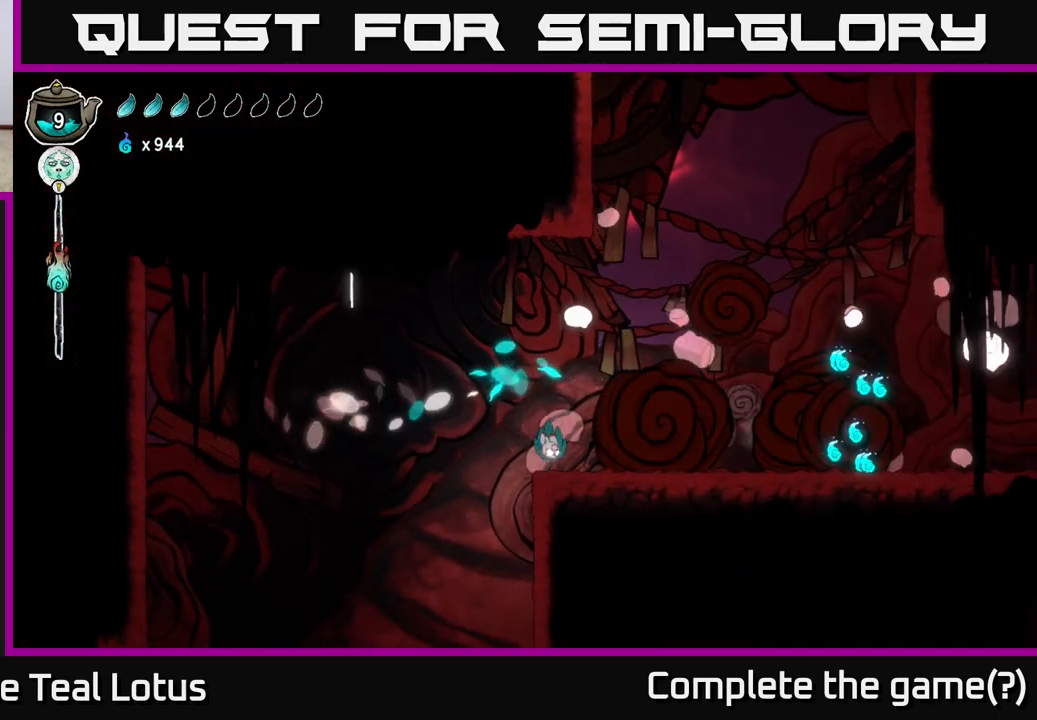
{"buttons": ["R2"], "left_stick": "right", "right_stick": "center", "events": [[383, "R2", "down"]]}
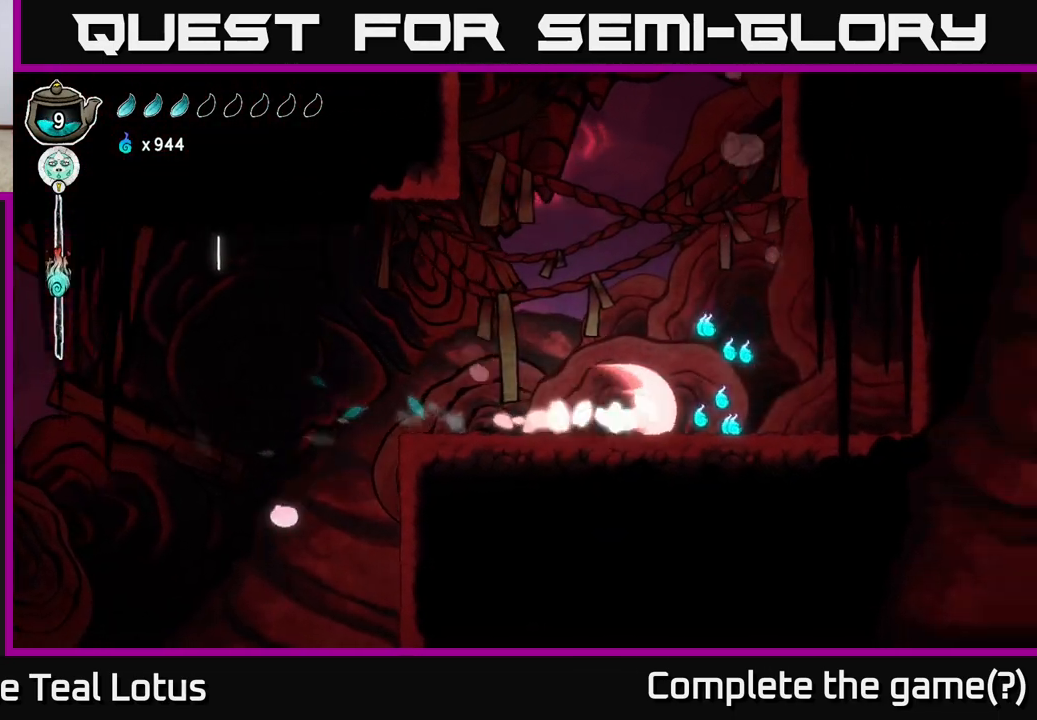
{"buttons": [], "left_stick": "left", "right_stick": "center", "events": [[67, "R2", "up"], [100, "A", "down"], [167, "left_stick", "left"], [267, "A", "up"]]}
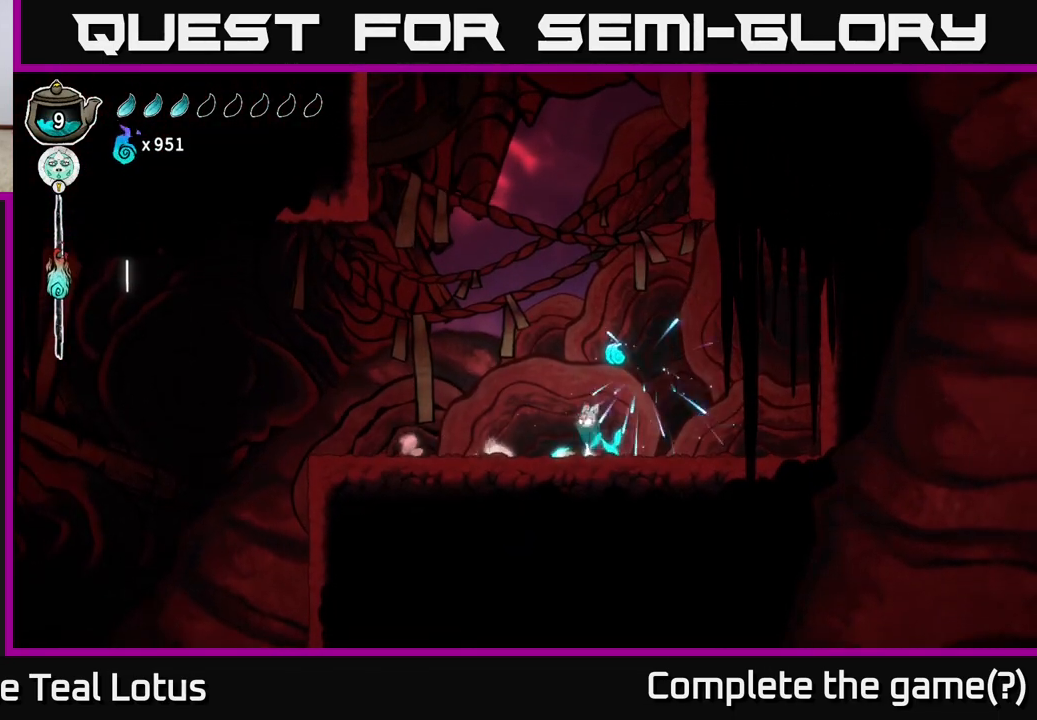
{"buttons": [], "left_stick": "left", "right_stick": "center", "events": [[150, "left_stick", "right"], [217, "A", "down"], [383, "left_stick", "left"], [483, "A", "up"]]}
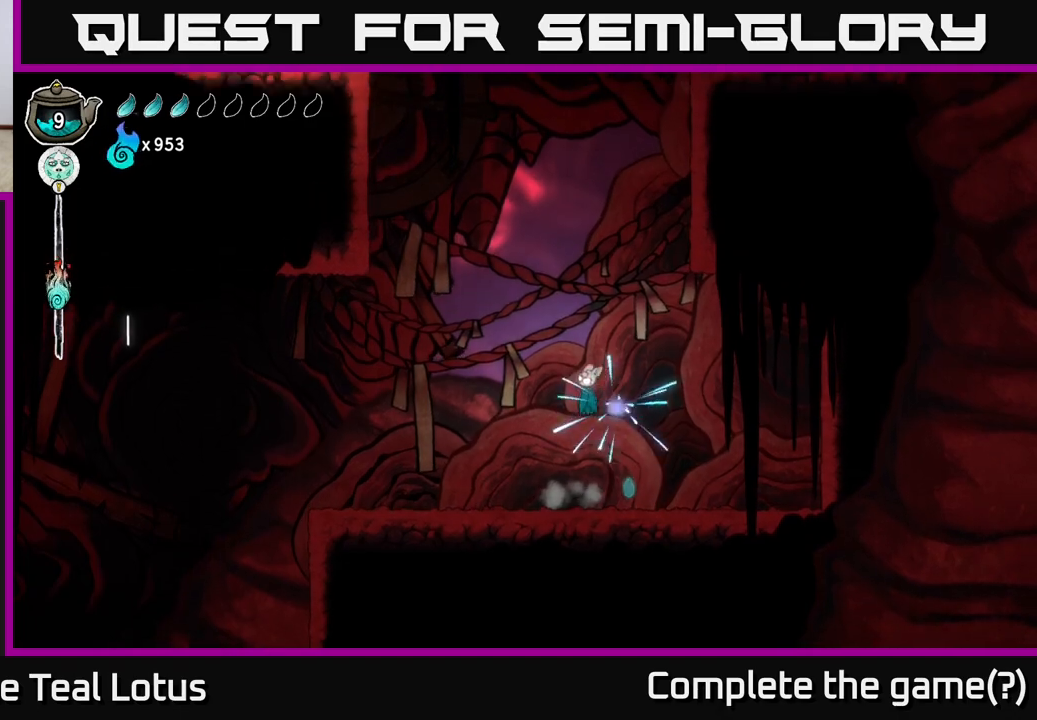
{"buttons": [], "left_stick": "left", "right_stick": "center", "events": []}
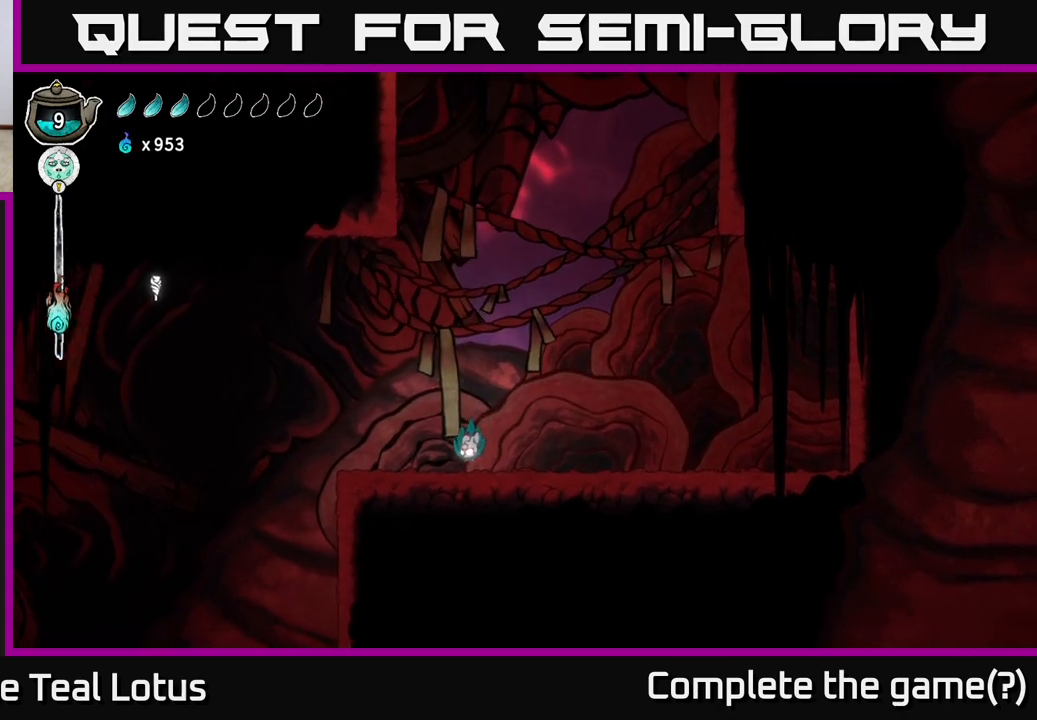
{"buttons": [], "left_stick": "right", "right_stick": "down", "events": [[33, "R2", "down"], [183, "R2", "up"], [400, "left_stick", "right"], [450, "right_stick", "down"]]}
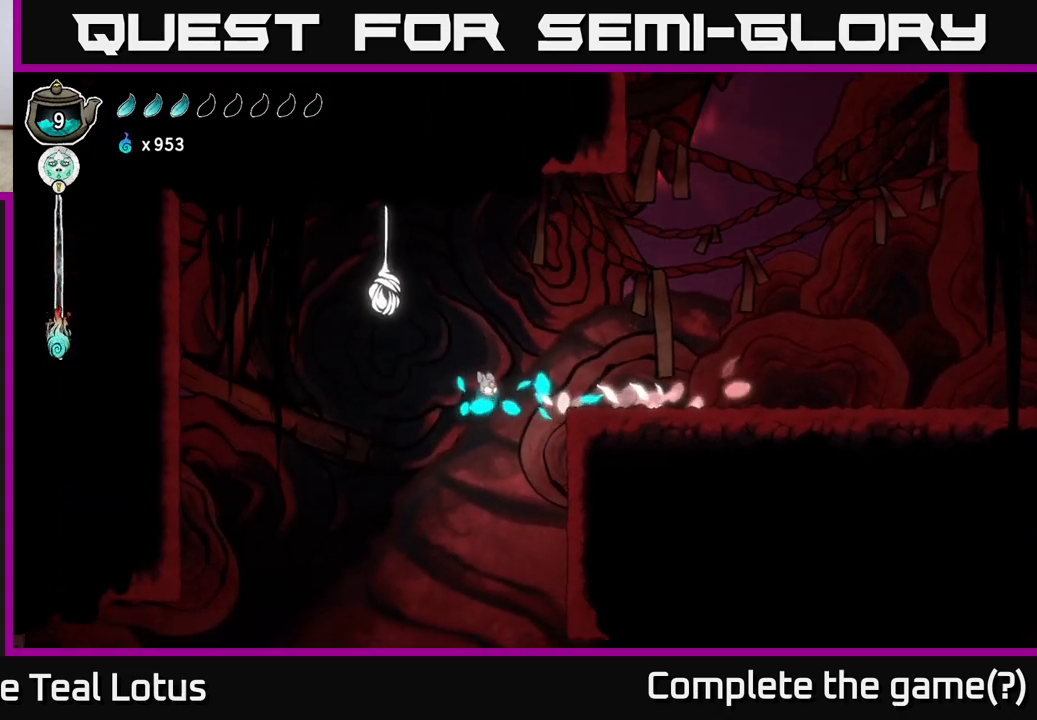
{"buttons": [], "left_stick": "right", "right_stick": "down", "events": [[33, "left_stick", "center"], [300, "left_stick", "right"]]}
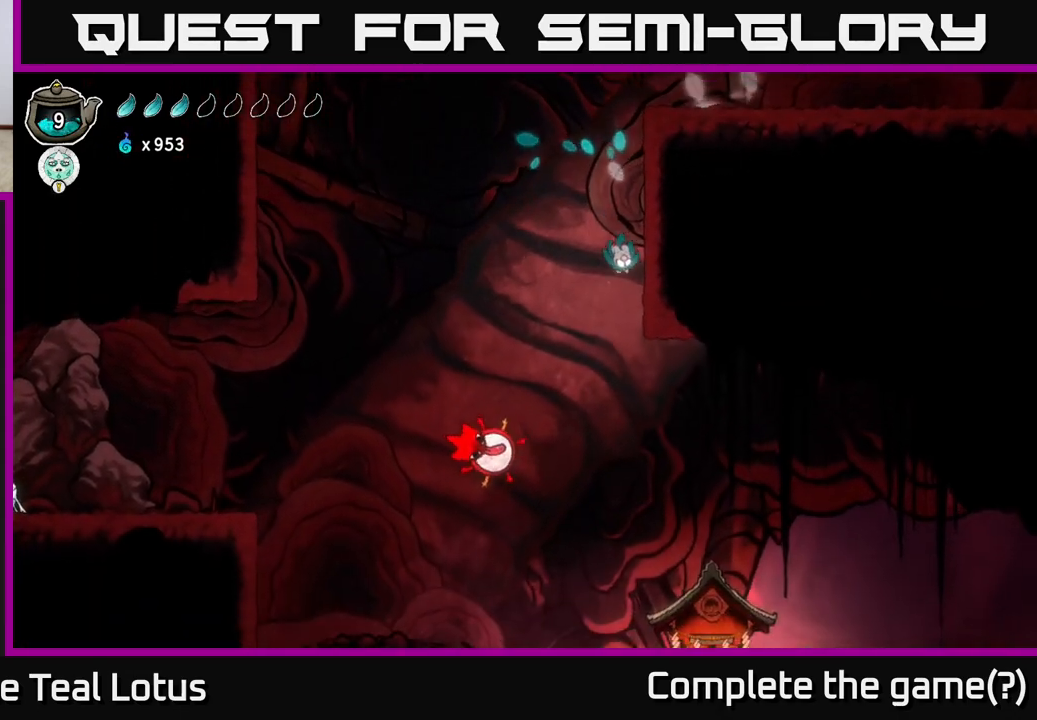
{"buttons": [], "left_stick": "left", "right_stick": "center", "events": [[150, "right_stick", "center"], [317, "A", "down"], [350, "left_stick", "left"], [433, "A", "up"]]}
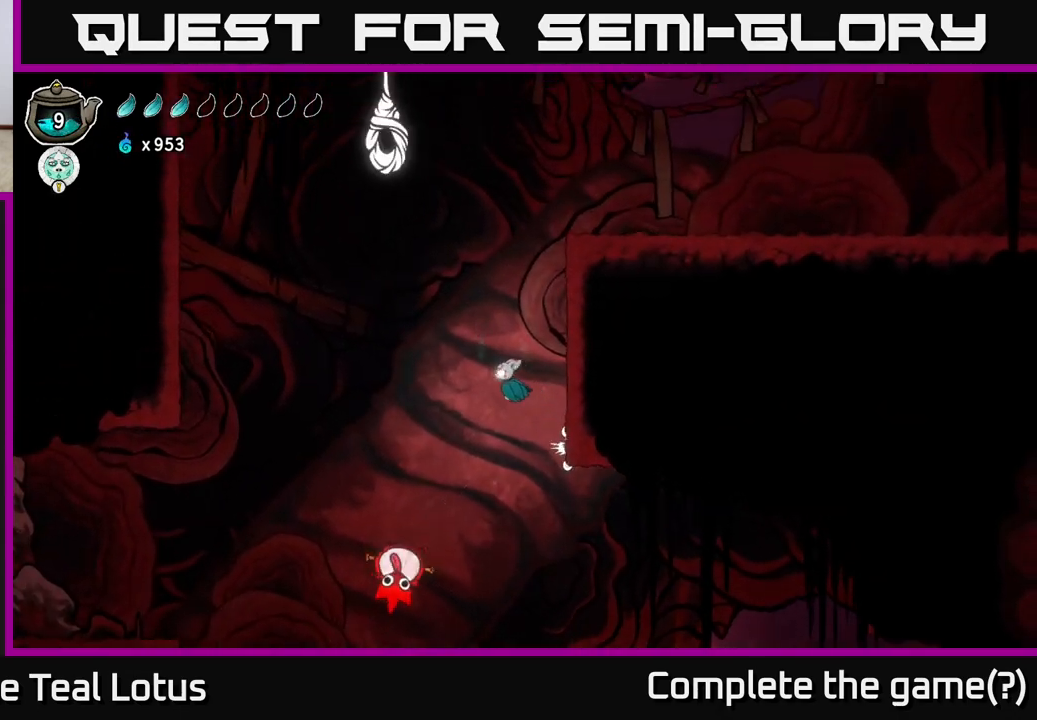
{"buttons": [], "left_stick": "left", "right_stick": "center", "events": []}
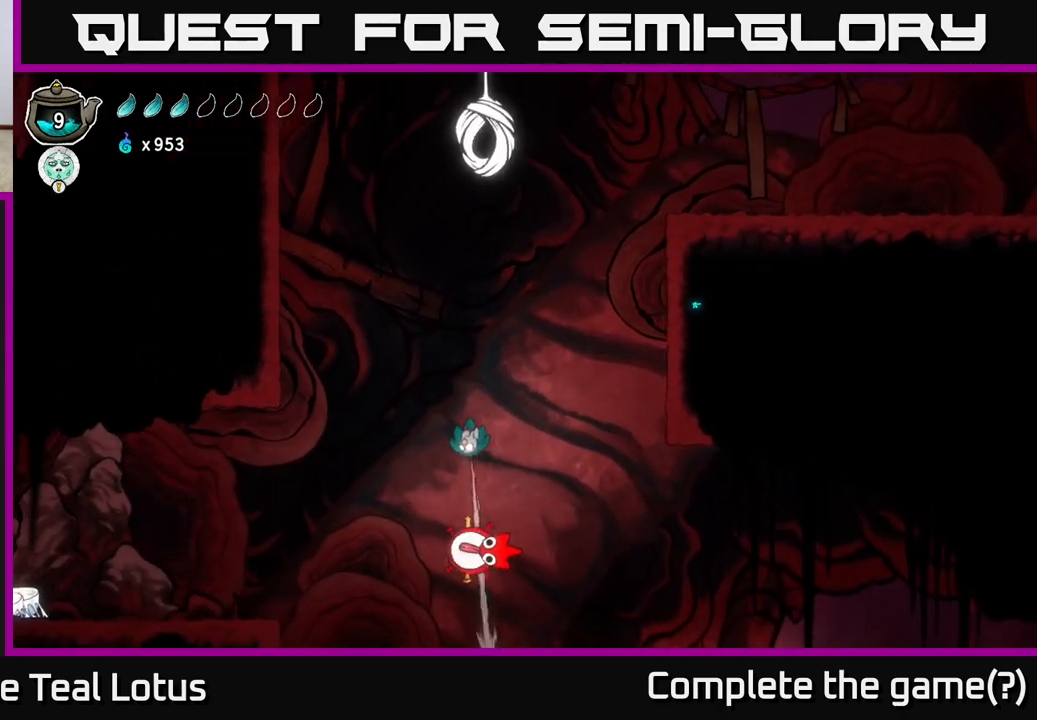
{"buttons": ["A", "R2"], "left_stick": "left", "right_stick": "center", "events": [[83, "R1", "down"], [267, "R1", "up"], [417, "A", "down"], [433, "R2", "down"]]}
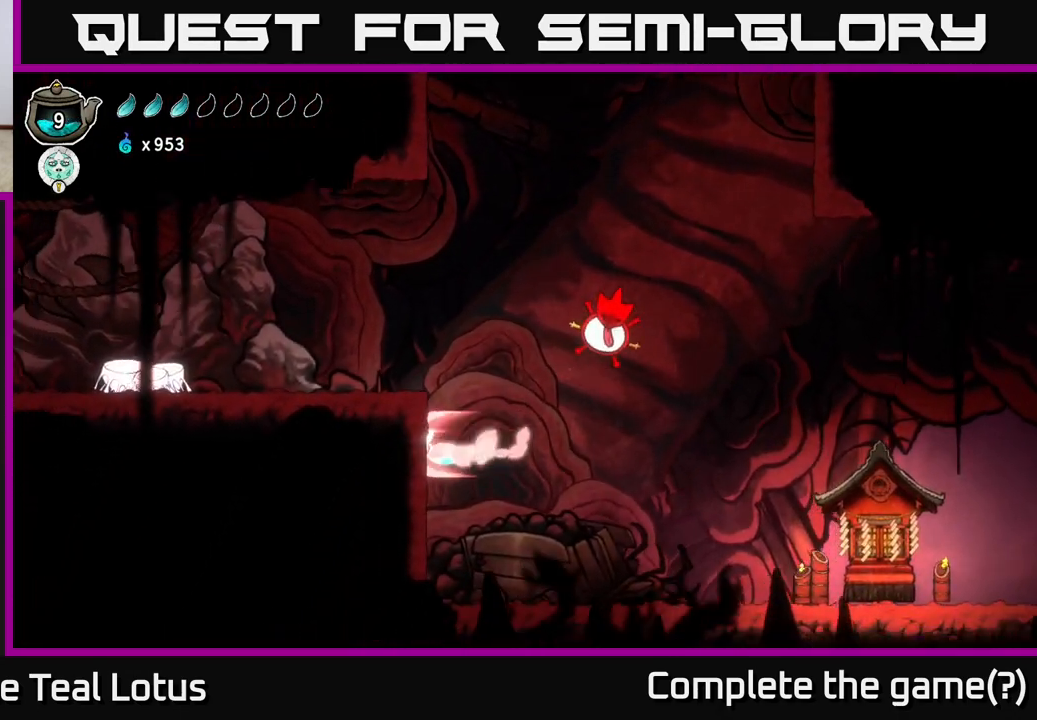
{"buttons": ["A"], "left_stick": "left", "right_stick": "center", "events": [[133, "A", "up"], [133, "R2", "up"], [233, "A", "down"]]}
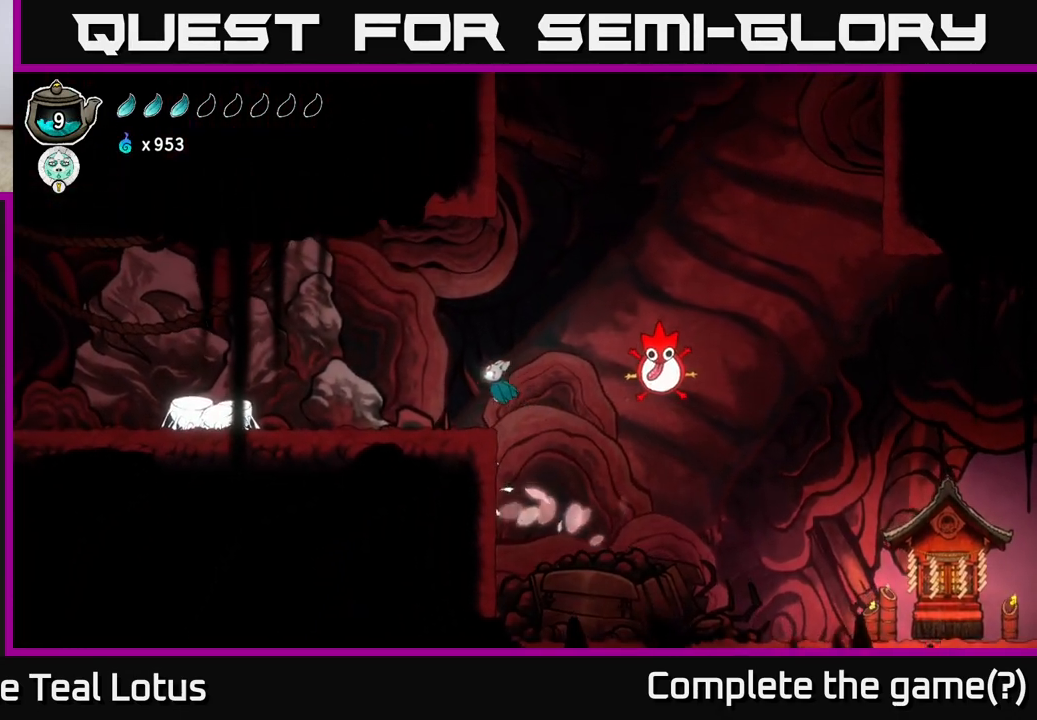
{"buttons": [], "left_stick": "left", "right_stick": "center", "events": [[67, "A", "up"], [83, "R2", "down"], [333, "R2", "up"]]}
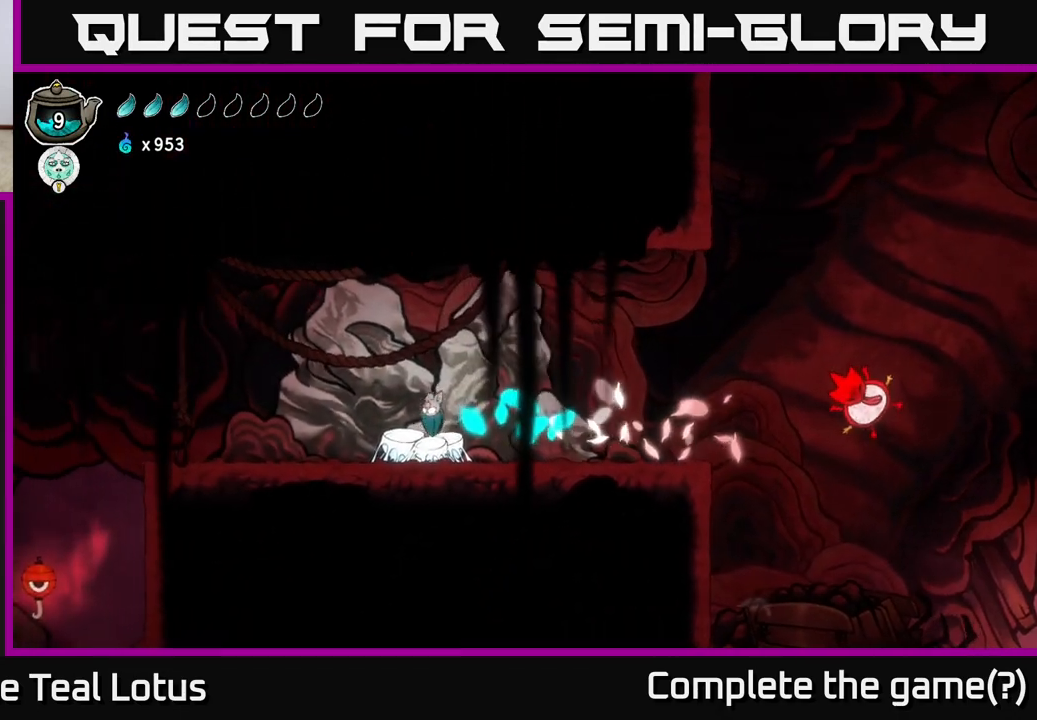
{"buttons": ["R2"], "left_stick": "right", "right_stick": "center", "events": [[283, "left_stick", "center"], [333, "left_stick", "right"], [417, "R2", "down"]]}
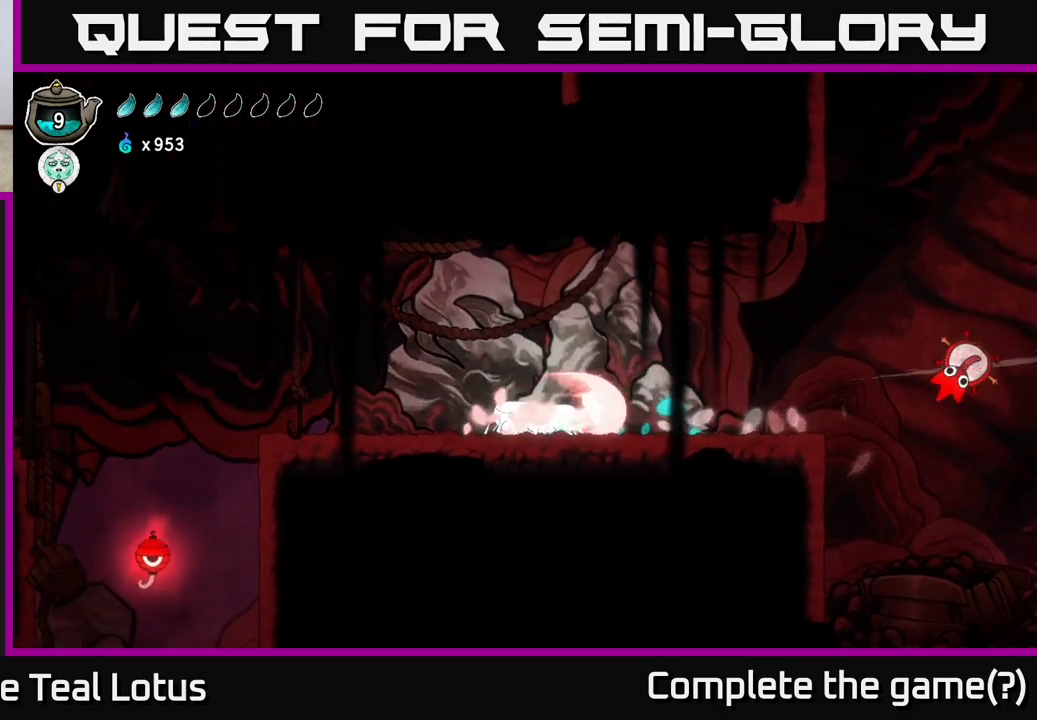
{"buttons": [], "left_stick": "center", "right_stick": "center", "events": [[150, "A", "down"], [300, "R2", "up"], [300, "X", "down"], [350, "A", "up"], [383, "X", "up"], [417, "left_stick", "center"]]}
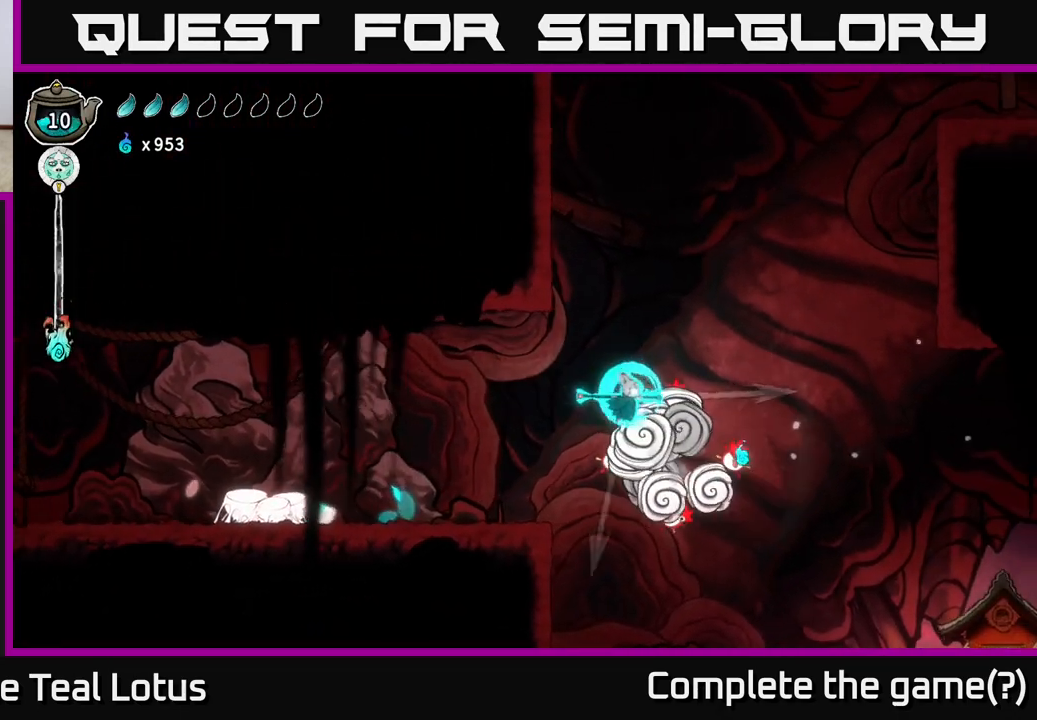
{"buttons": [], "left_stick": "right", "right_stick": "center", "events": [[133, "X", "down"], [250, "A", "down"], [267, "X", "up"], [283, "left_stick", "left"], [383, "A", "up"], [433, "left_stick", "center"], [483, "left_stick", "right"]]}
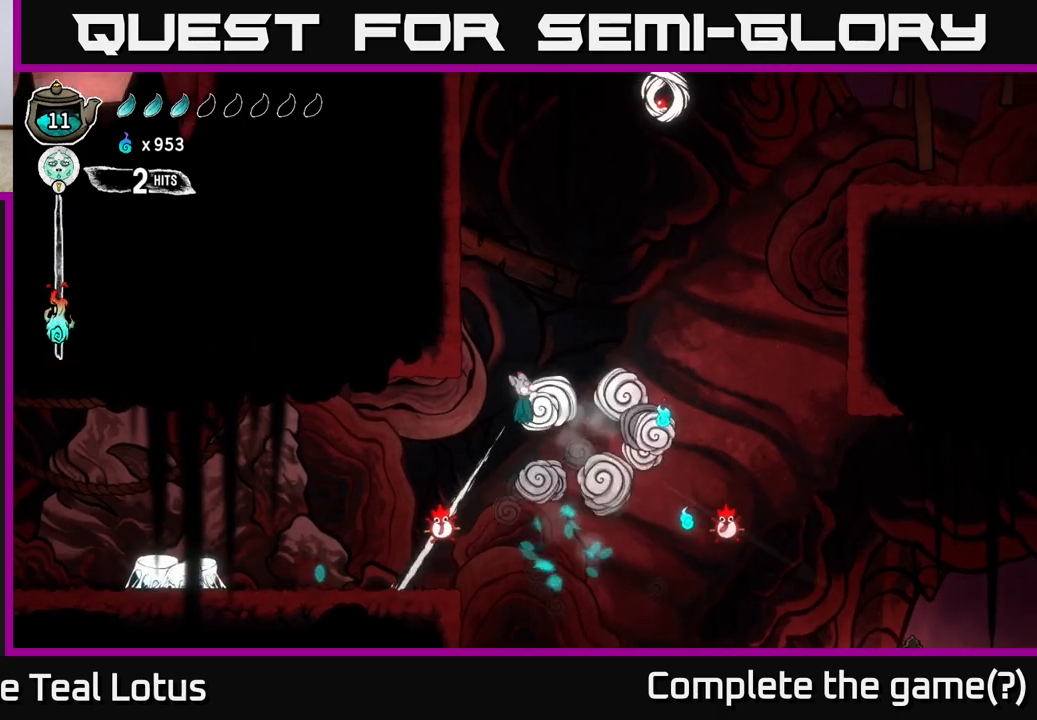
{"buttons": [], "left_stick": "down-right", "right_stick": "center", "events": [[117, "left_stick", "down-left"], [350, "left_stick", "down"], [383, "X", "down"], [467, "X", "up"], [467, "left_stick", "down-right"]]}
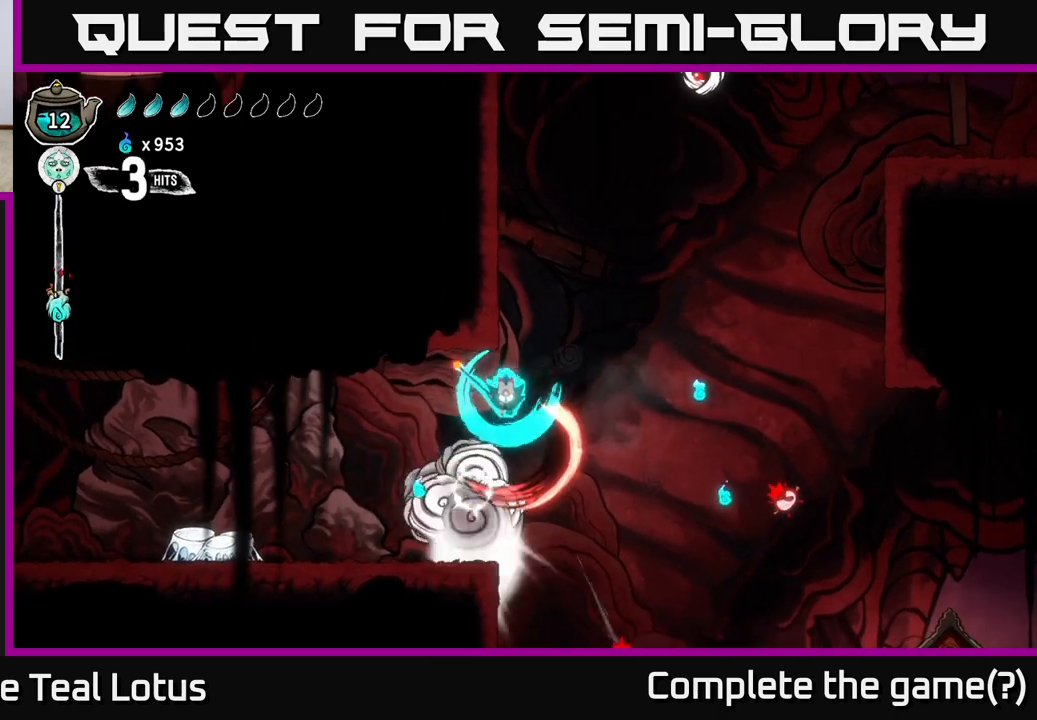
{"buttons": [], "left_stick": "right", "right_stick": "center", "events": [[17, "left_stick", "right"]]}
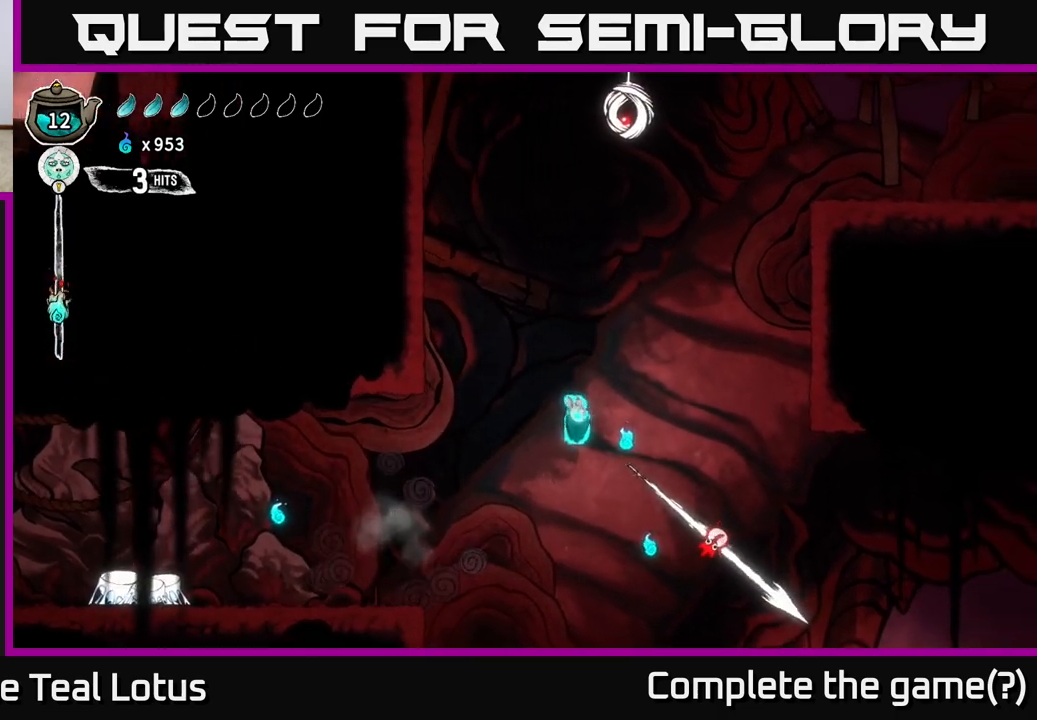
{"buttons": [], "left_stick": "down-left", "right_stick": "center", "events": [[233, "X", "down"], [300, "X", "up"], [333, "left_stick", "down-left"]]}
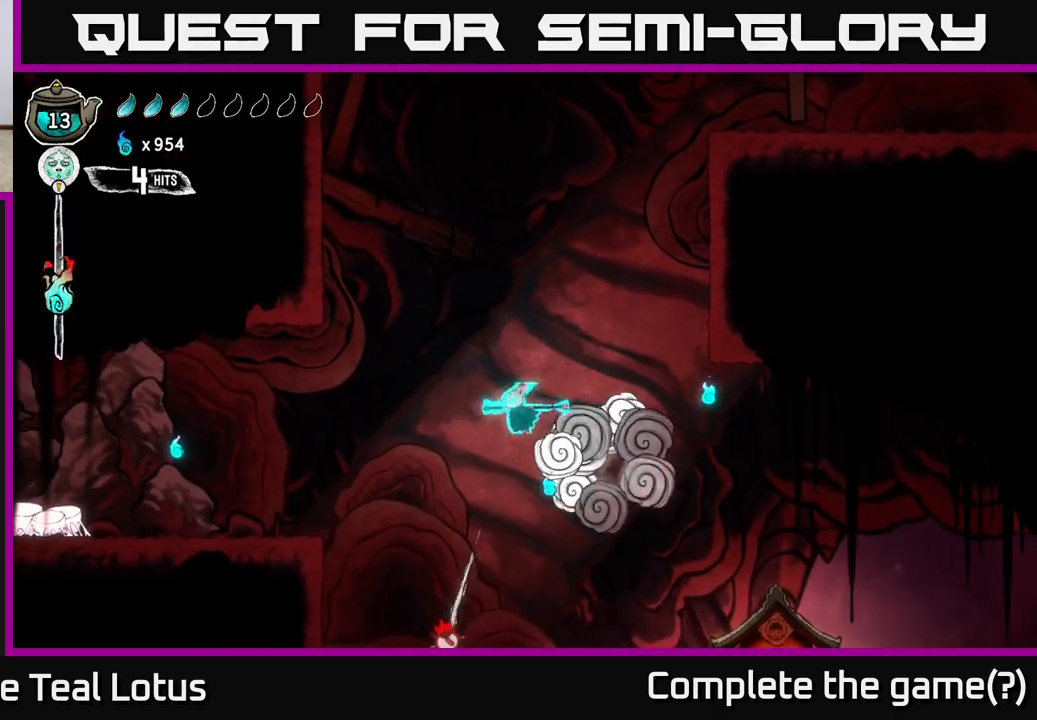
{"buttons": [], "left_stick": "down-left", "right_stick": "center", "events": [[150, "left_stick", "right"], [367, "left_stick", "left"], [433, "left_stick", "down-left"]]}
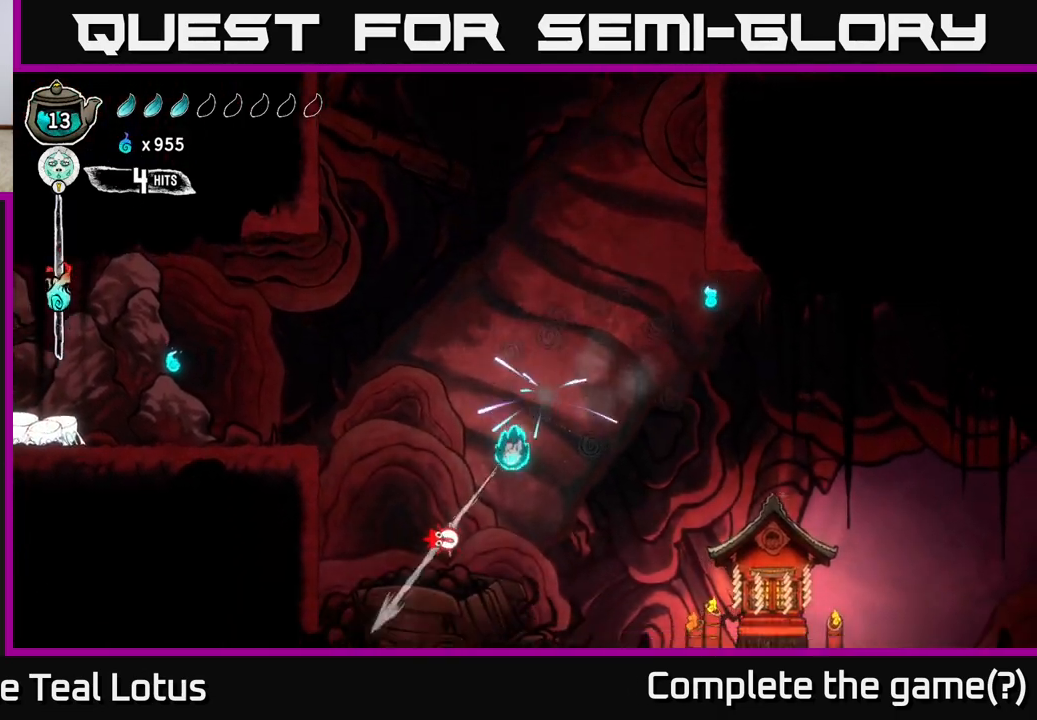
{"buttons": [], "left_stick": "right", "right_stick": "center", "events": [[83, "X", "down"], [167, "X", "up"], [167, "left_stick", "right"]]}
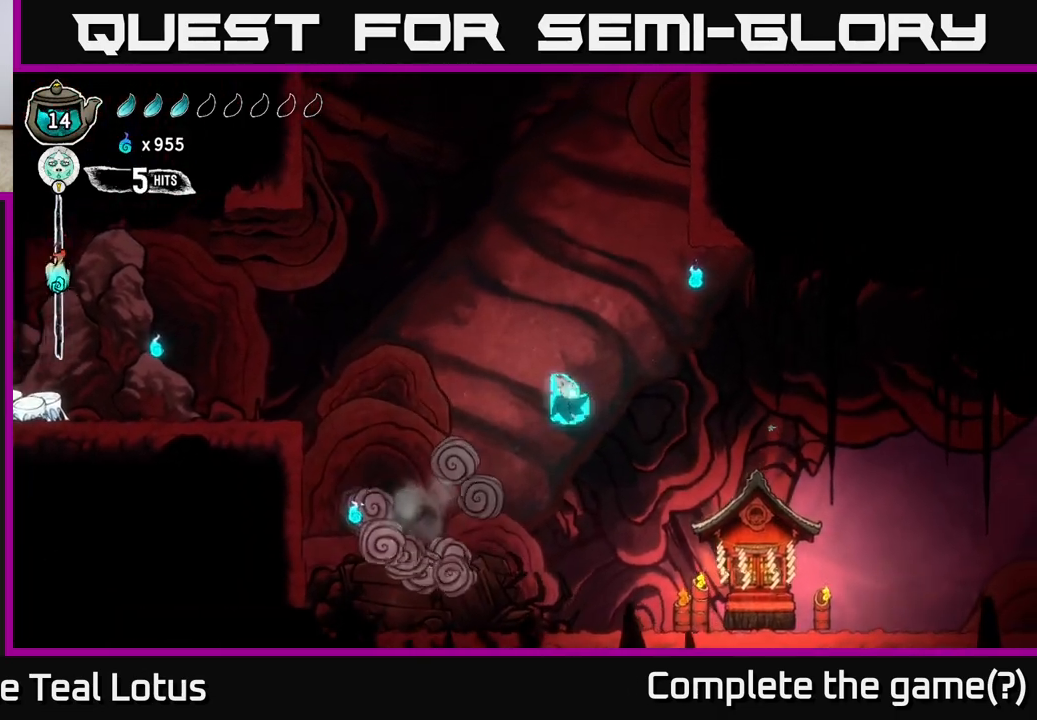
{"buttons": [], "left_stick": "right", "right_stick": "center", "events": []}
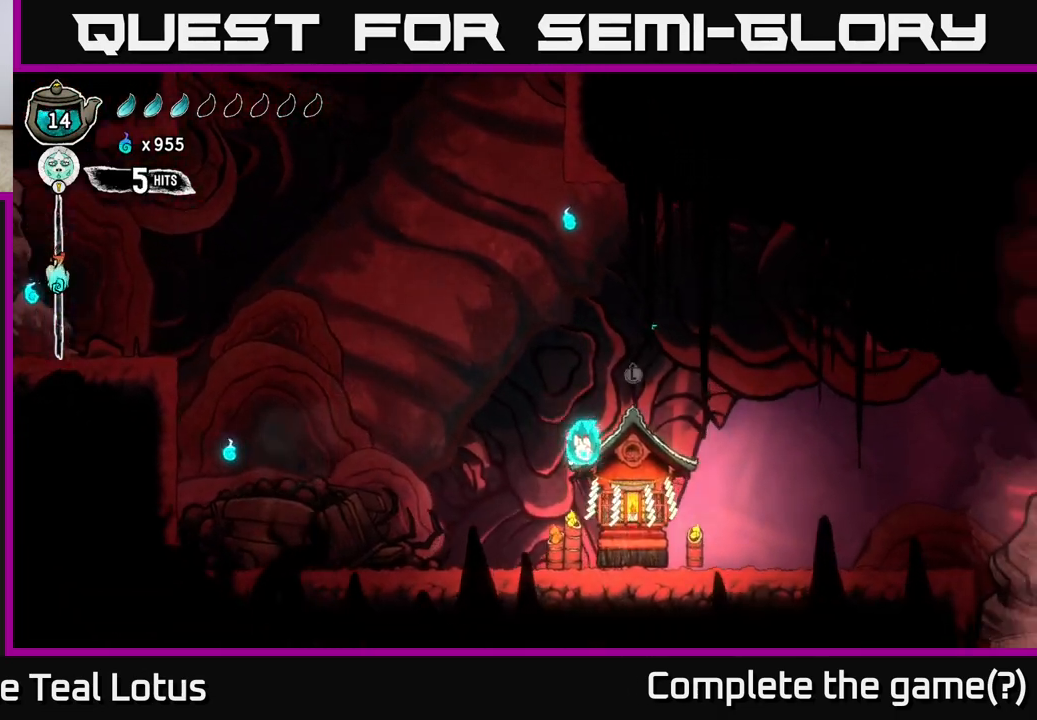
{"buttons": [], "left_stick": "center", "right_stick": "center", "events": [[167, "left_stick", "center"], [350, "left_stick", "up"], [483, "left_stick", "center"]]}
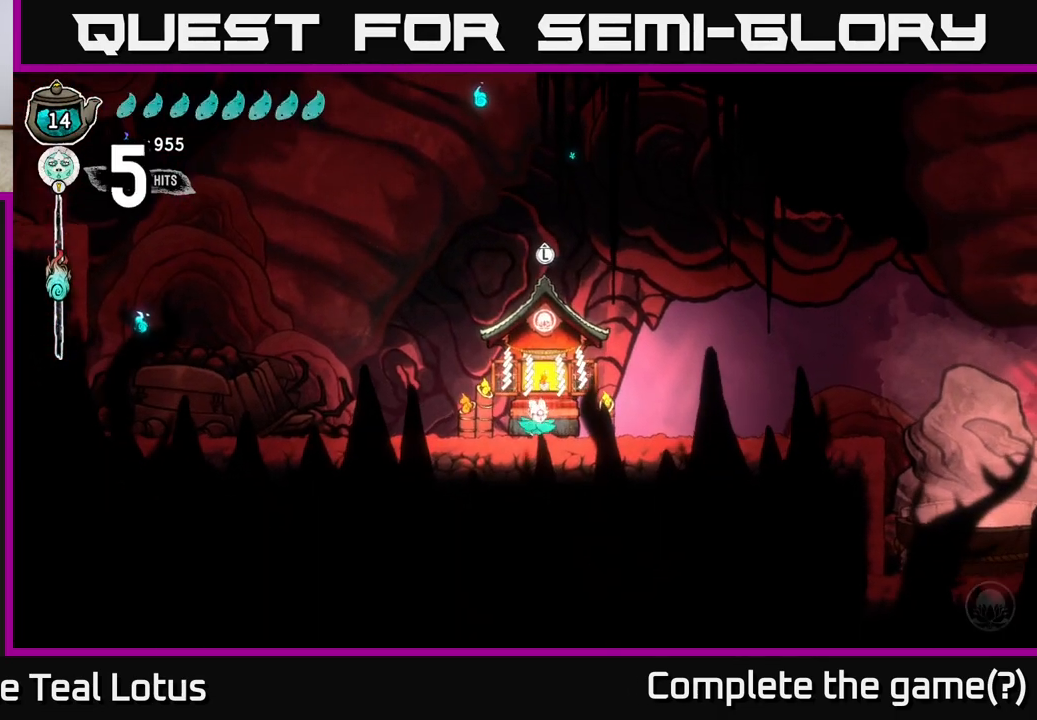
{"buttons": ["R2"], "left_stick": "right", "right_stick": "center", "events": [[200, "left_stick", "right"], [400, "R2", "down"]]}
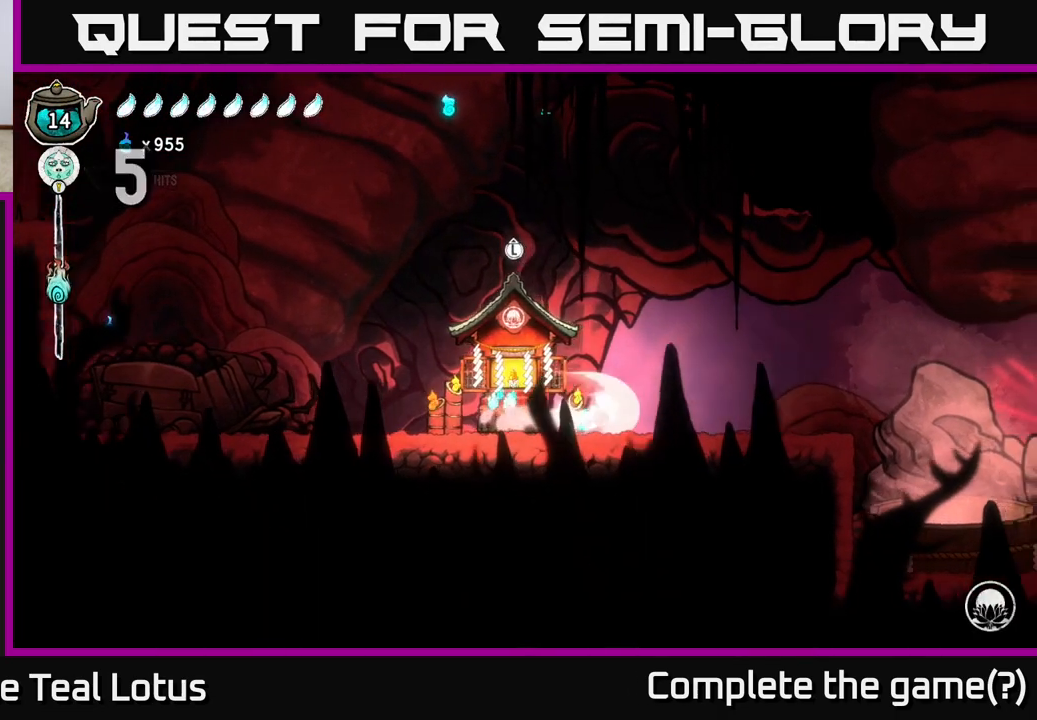
{"buttons": ["A", "R2"], "left_stick": "right", "right_stick": "center", "events": [[300, "A", "down"]]}
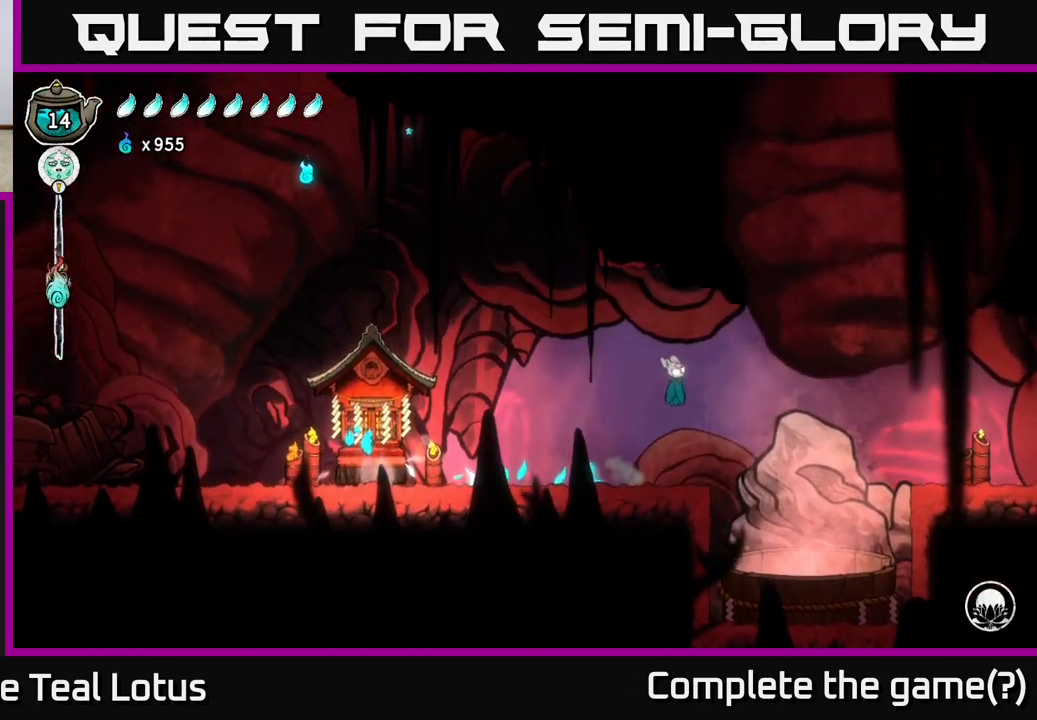
{"buttons": ["SELECT"], "left_stick": "center", "right_stick": "center", "events": [[200, "R2", "up"], [283, "A", "up"], [433, "SELECT", "down"], [483, "left_stick", "center"]]}